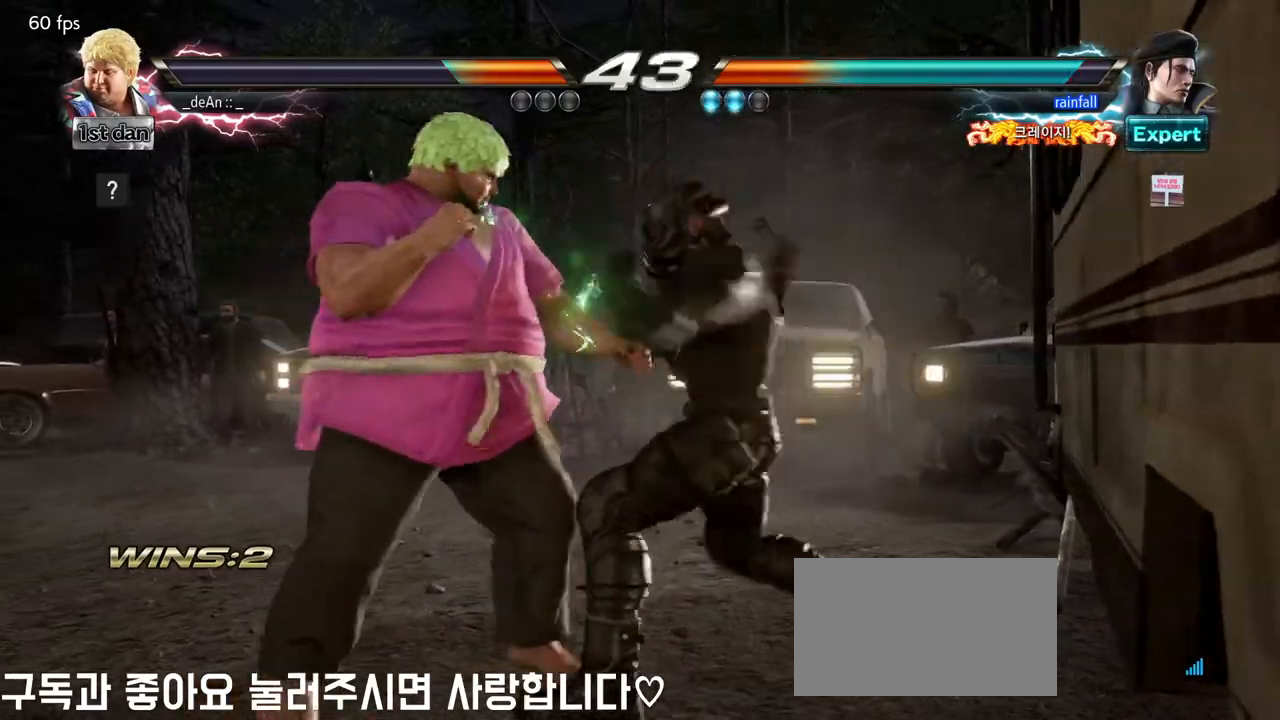
Gameplay with a controller (arcade stick); each line is a JSON object with the inputs held at the frame after it. "events" lists button and stick changes between this image and that frame as [ms after this image, input, new state], when the widget could be followed in between. Not read: L3 R3 SQUARE.
{"buttons": [], "left_stick": "center", "events": [[50, "left_stick", "center"], [83, "TRIANGLE", "down"], [367, "TRIANGLE", "up"]]}
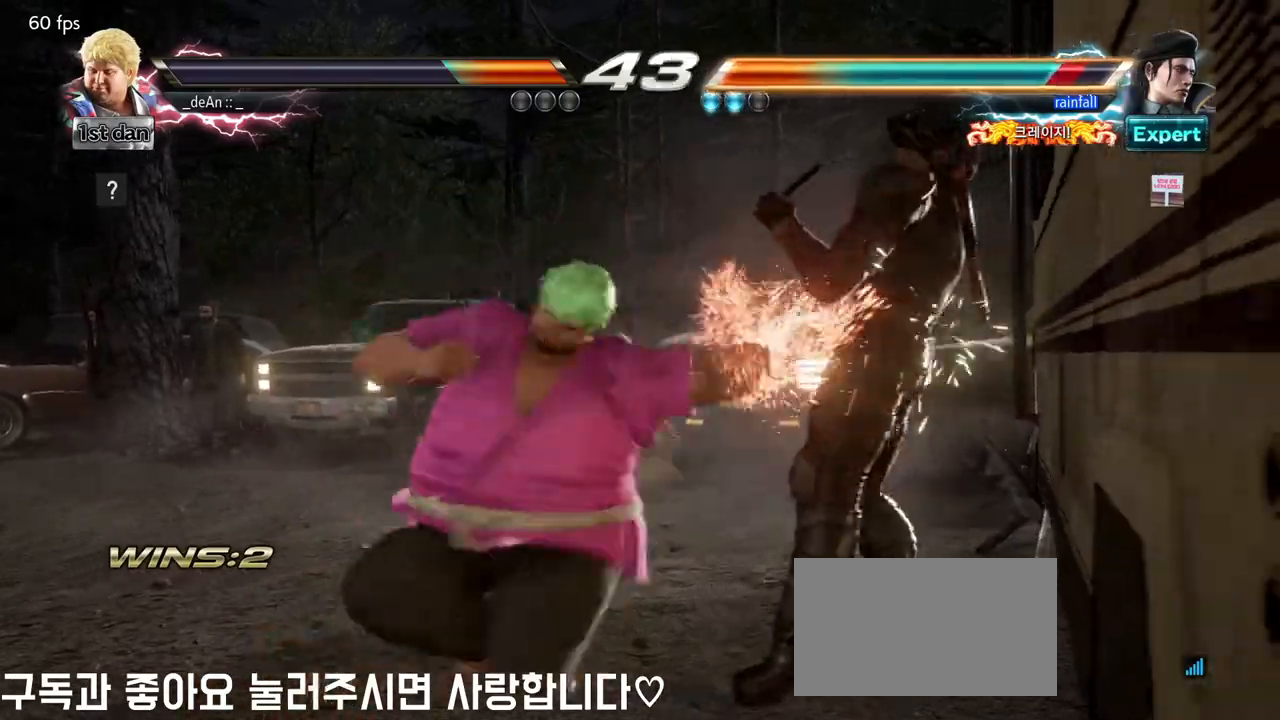
{"buttons": [], "left_stick": "left", "events": [[483, "left_stick", "left"]]}
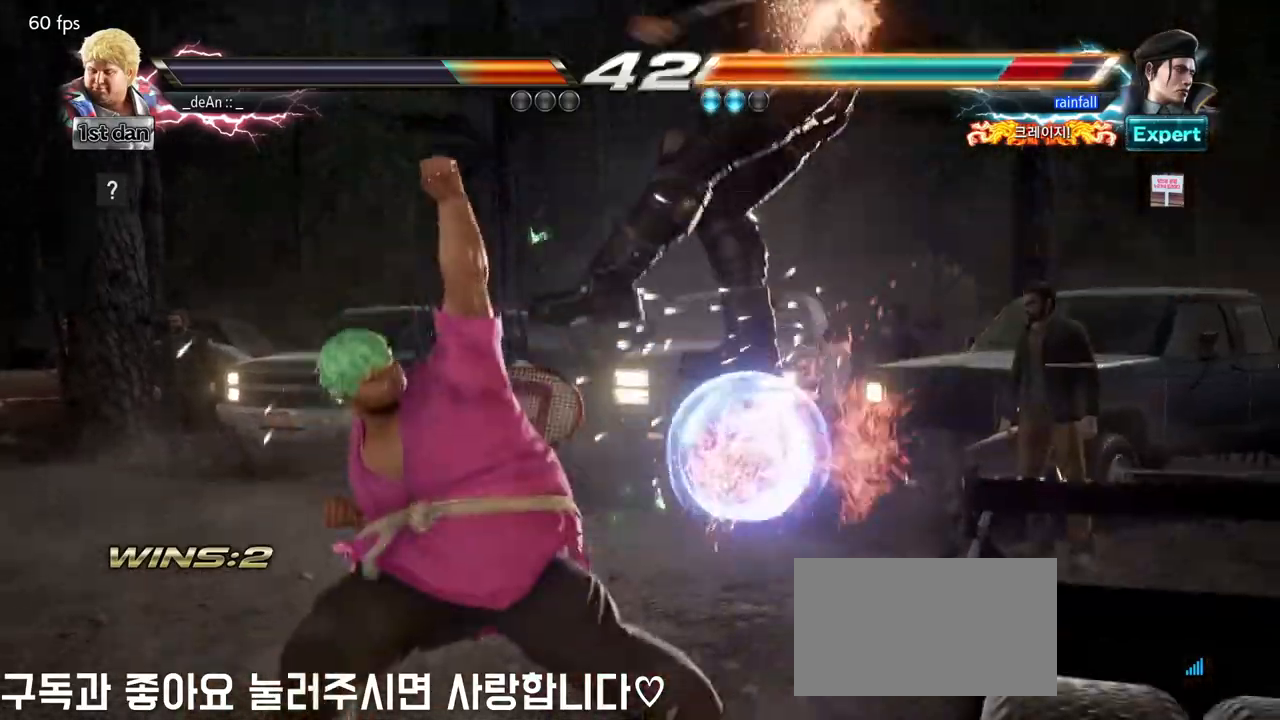
{"buttons": ["TRIANGLE"], "left_stick": "left", "events": [[283, "TRIANGLE", "down"], [350, "TRIANGLE", "up"], [417, "TRIANGLE", "down"]]}
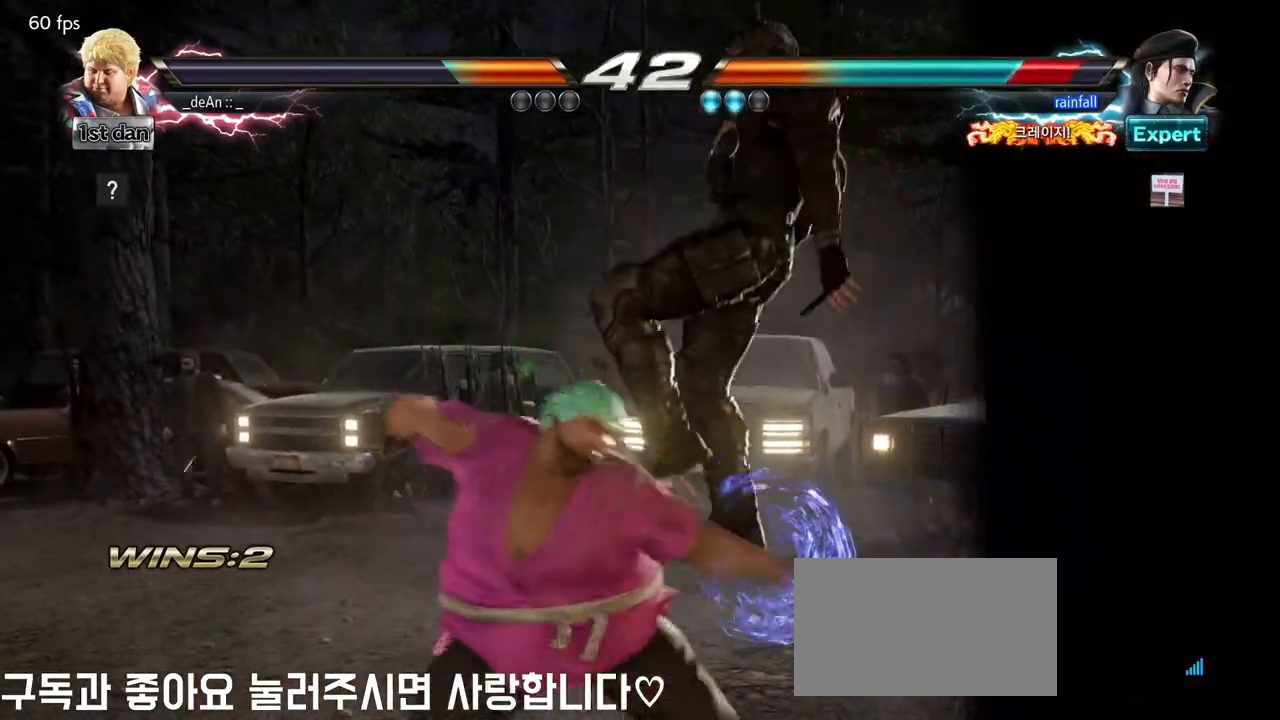
{"buttons": [], "left_stick": "left", "events": [[50, "TRIANGLE", "up"]]}
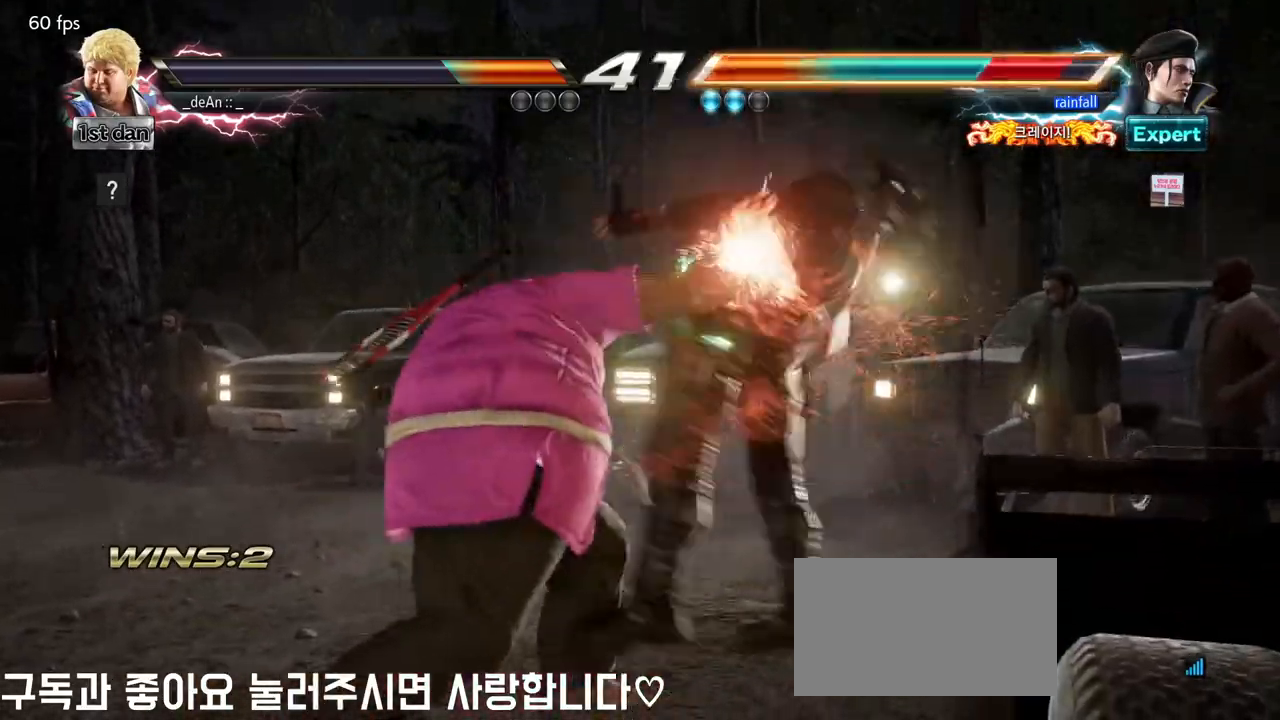
{"buttons": [], "left_stick": "center"}
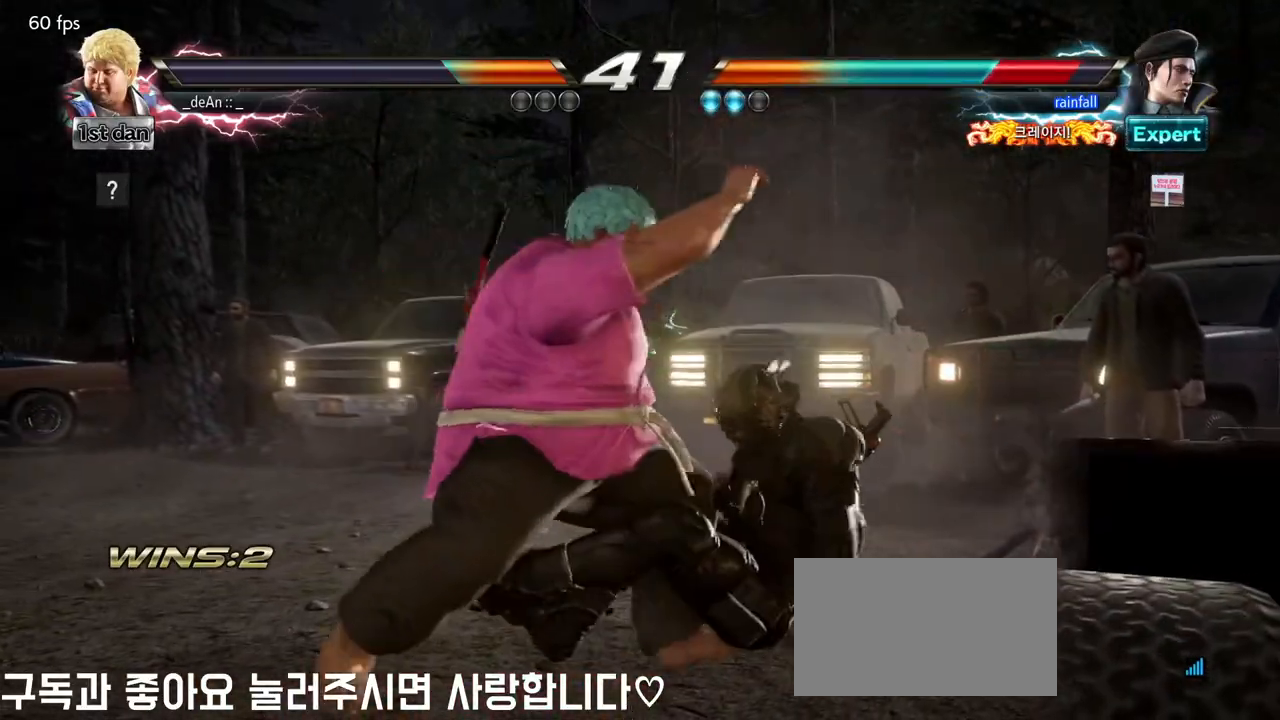
{"buttons": [], "left_stick": "center", "events": []}
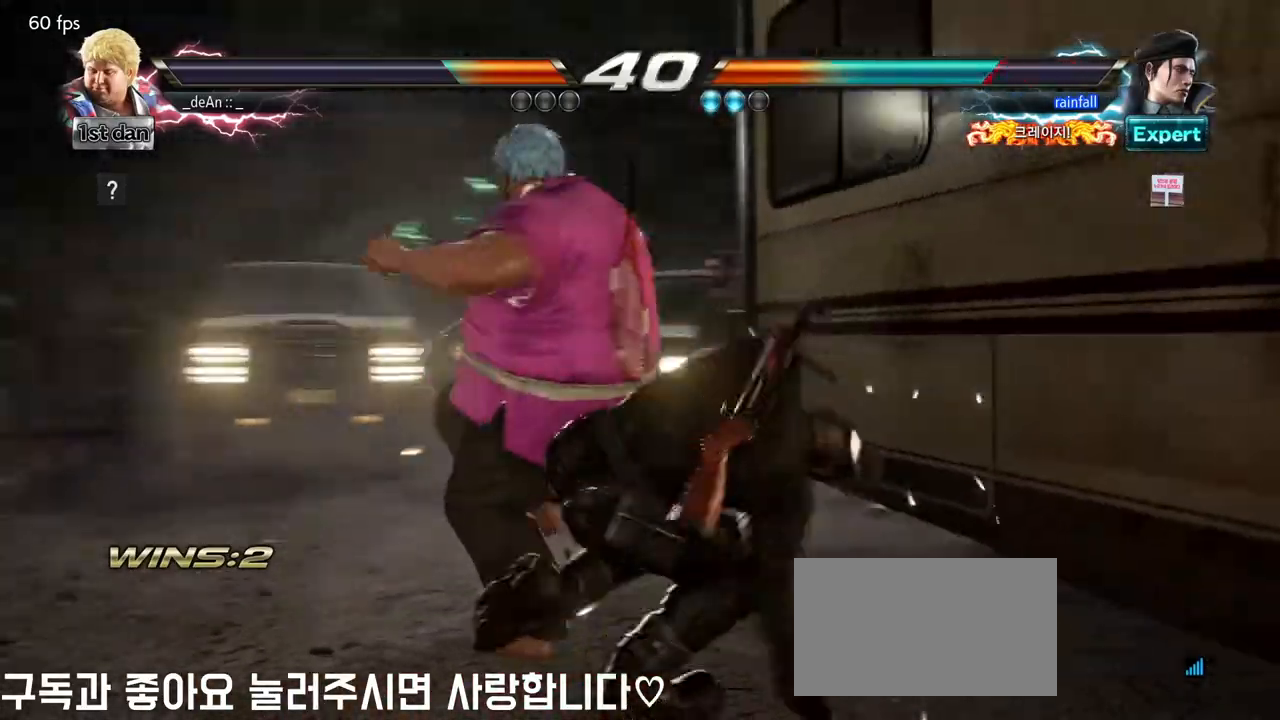
{"buttons": [], "left_stick": "left", "events": [[67, "left_stick", "left"]]}
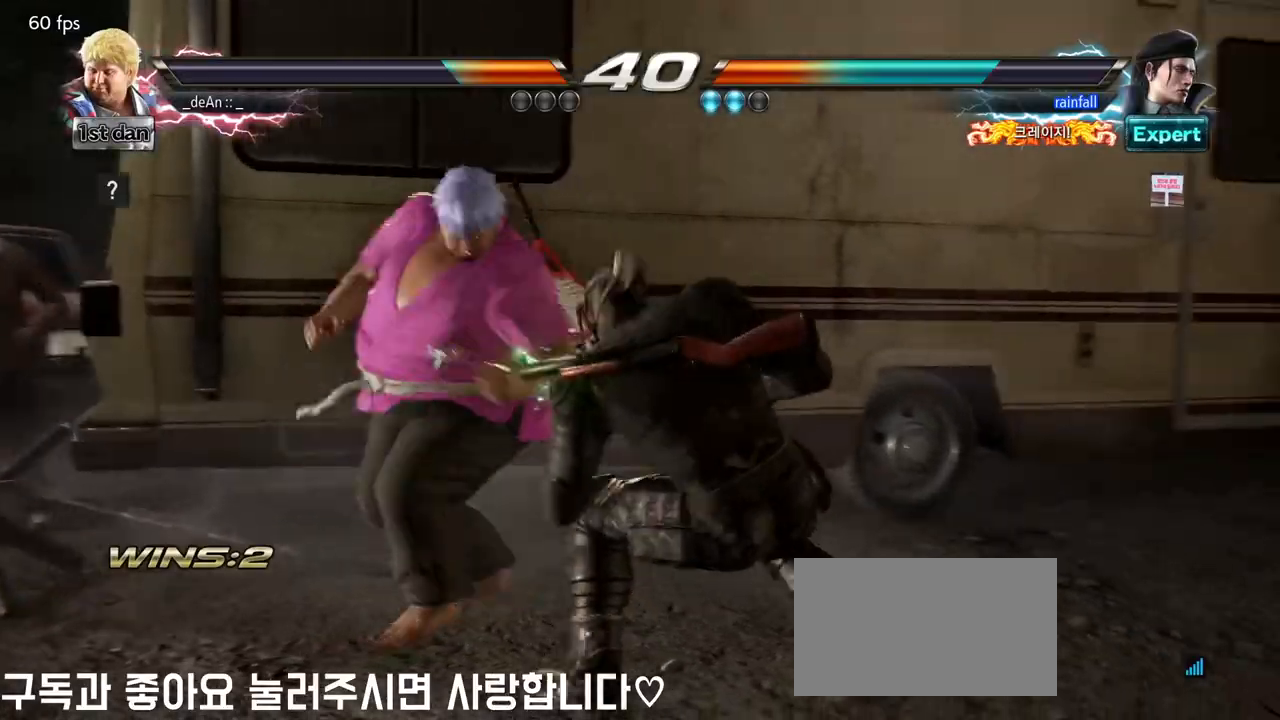
{"buttons": [], "left_stick": "center", "events": [[450, "left_stick", "center"]]}
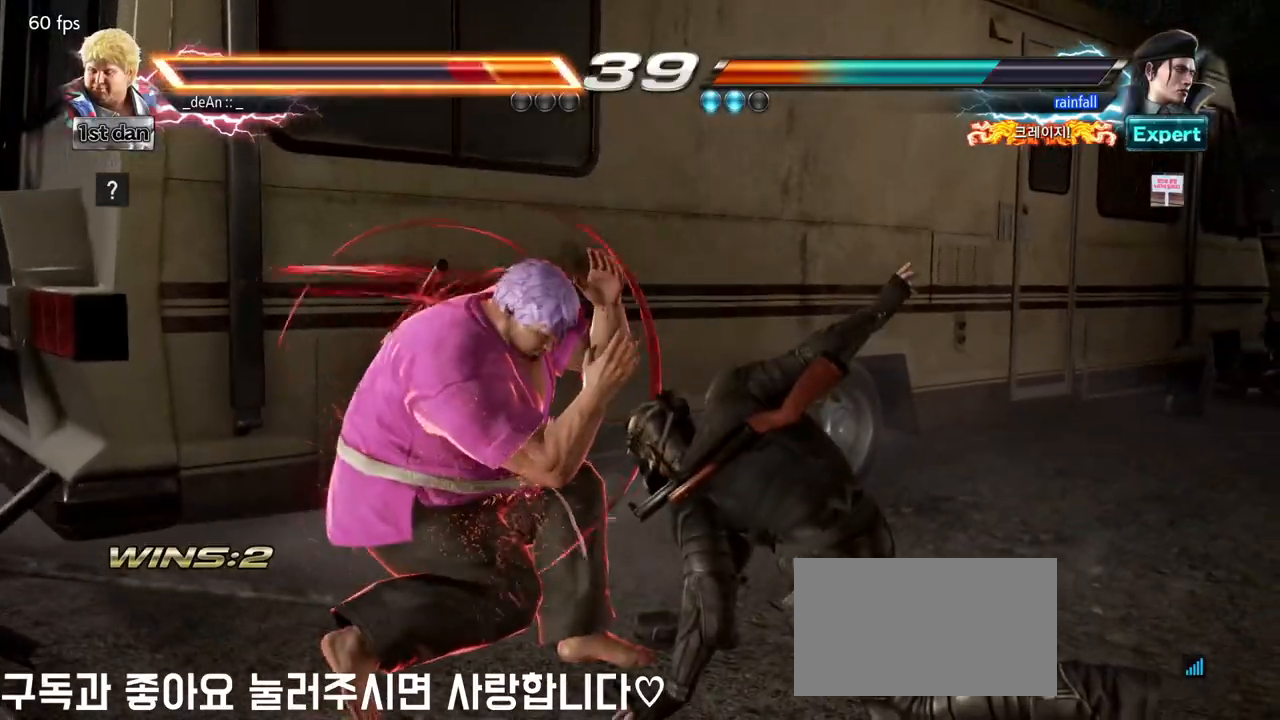
{"buttons": [], "left_stick": "left", "events": [[250, "left_stick", "left"]]}
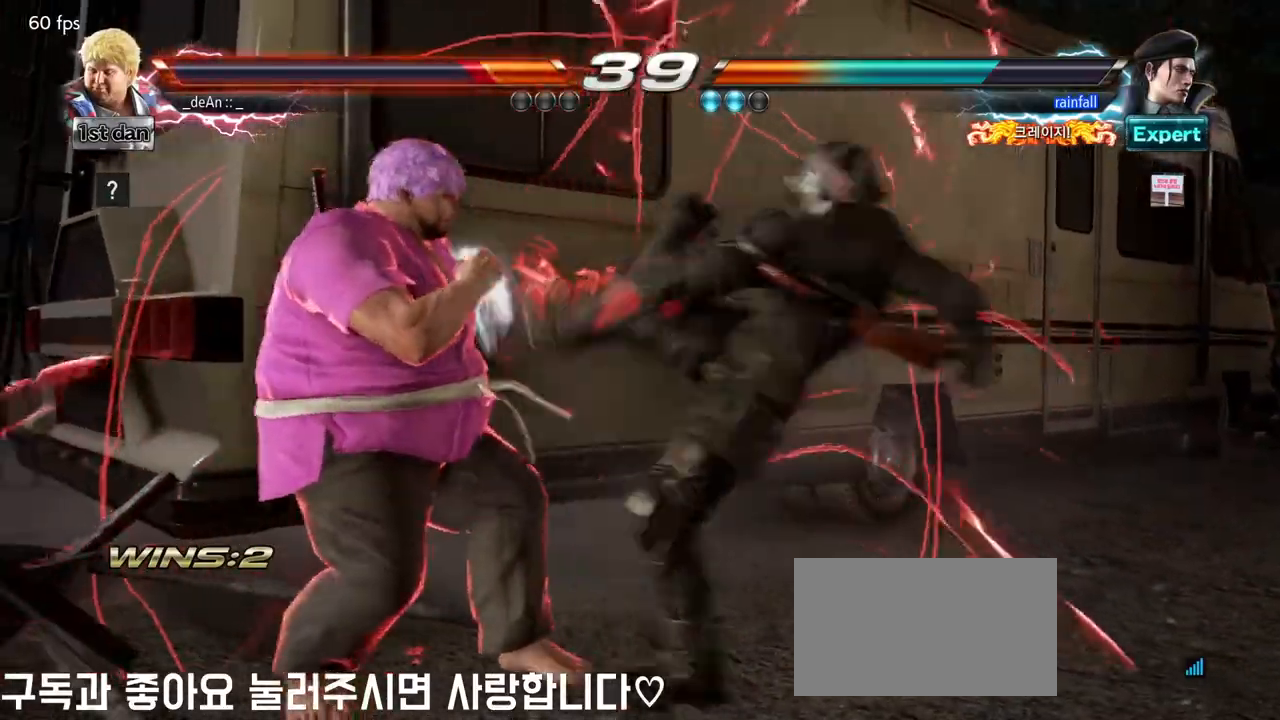
{"buttons": [], "left_stick": "left", "events": [[167, "left_stick", "center"], [483, "left_stick", "left"]]}
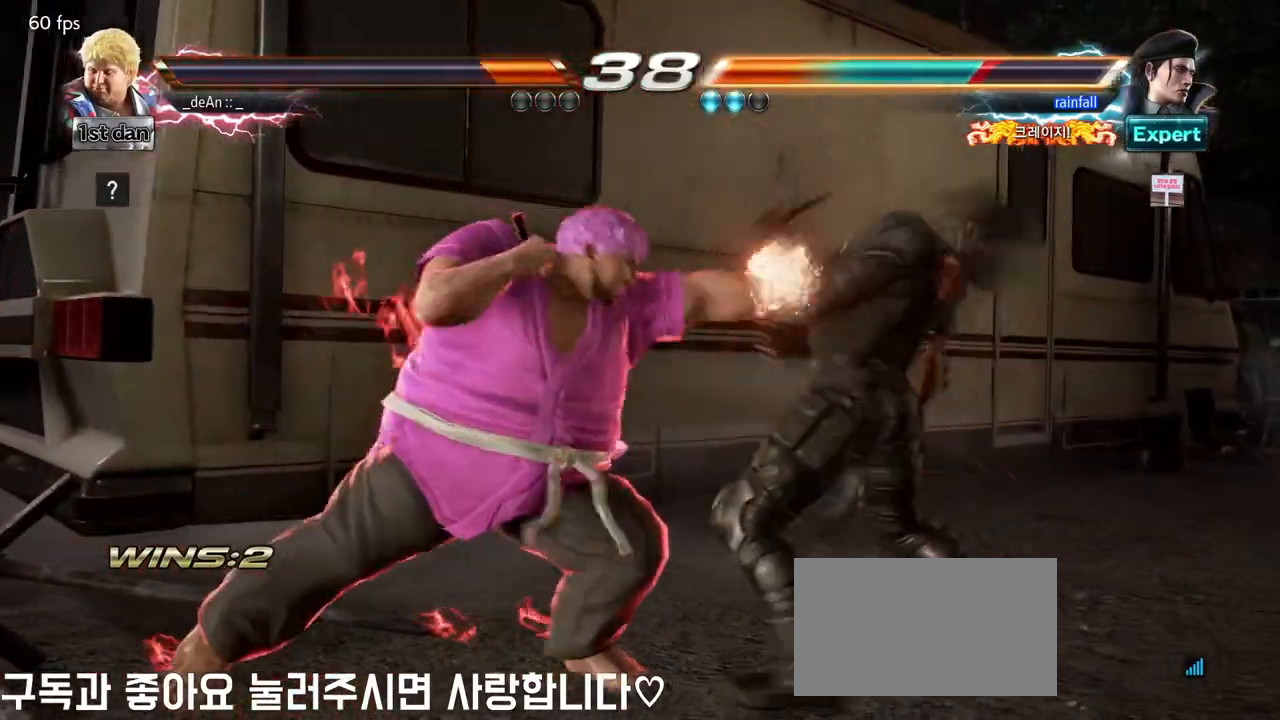
{"buttons": [], "left_stick": "left", "events": [[167, "TRIANGLE", "down"], [250, "TRIANGLE", "up"], [283, "TRIANGLE", "down"], [400, "TRIANGLE", "up"]]}
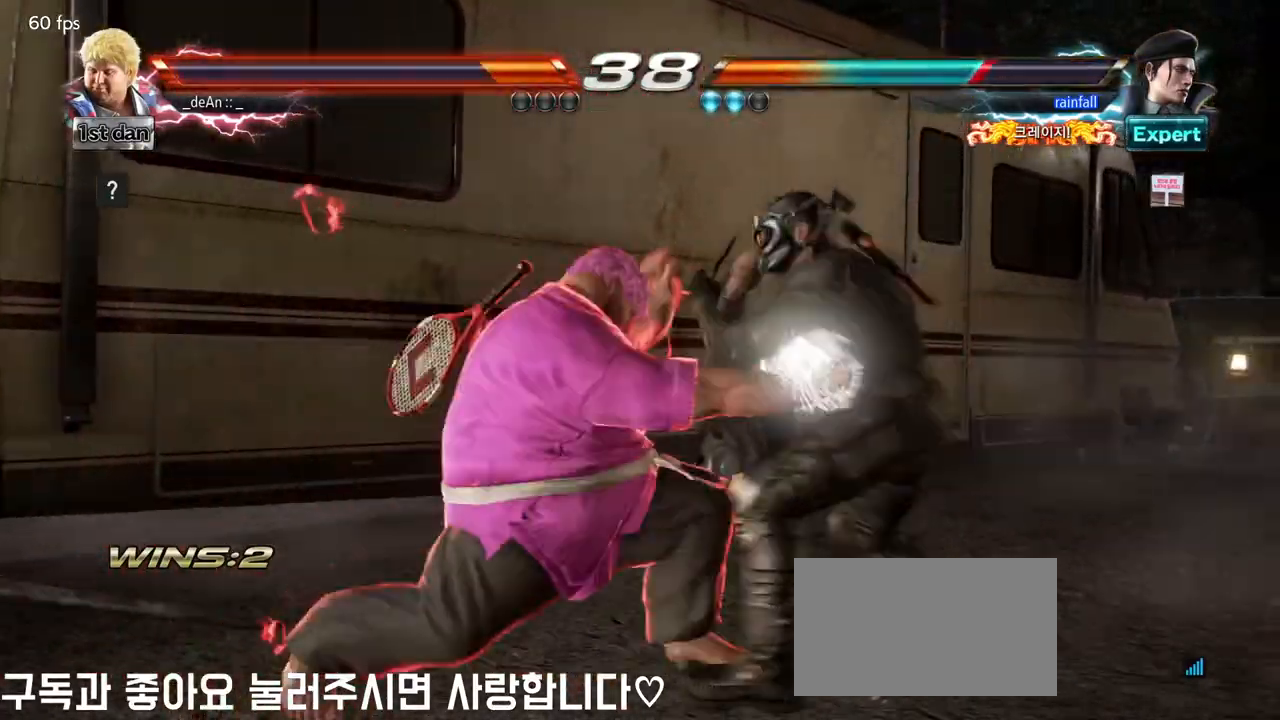
{"buttons": [], "left_stick": "center", "events": [[50, "left_stick", "center"]]}
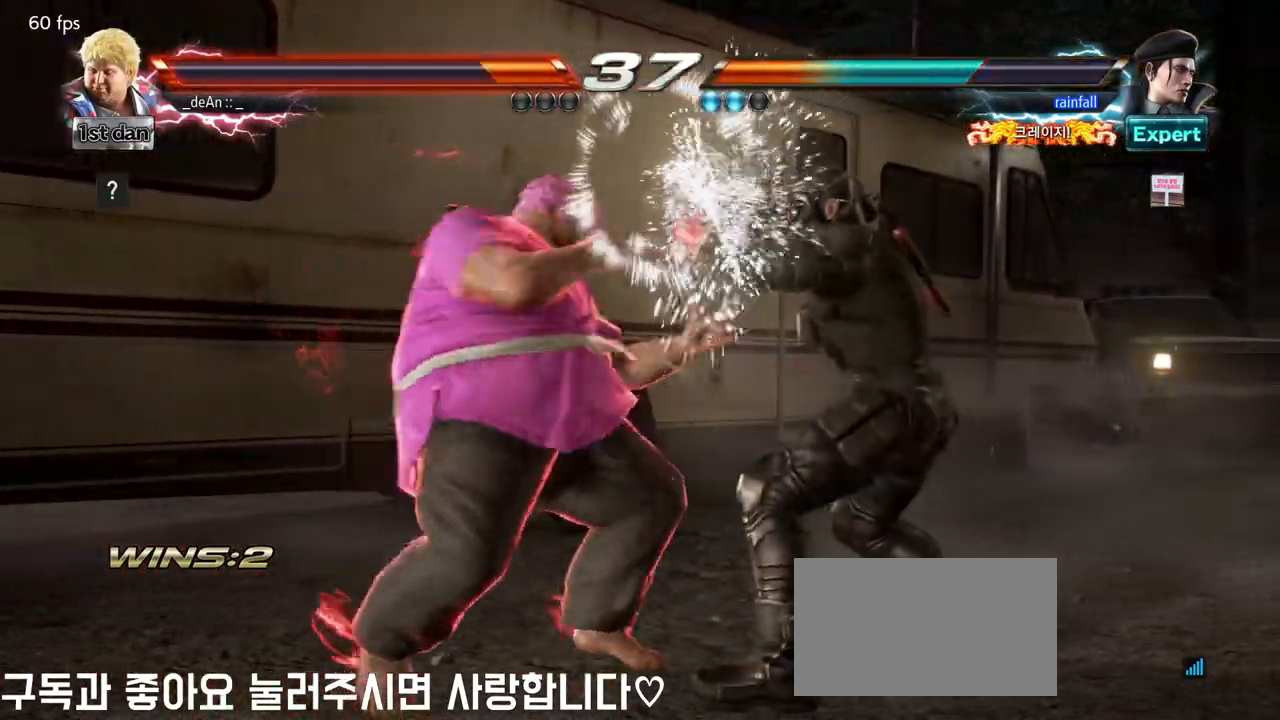
{"buttons": ["CIRCLE"], "left_stick": "center", "events": [[17, "left_stick", "down-left"], [50, "CROSS", "down"], [117, "CROSS", "up"], [183, "CIRCLE", "down"], [233, "left_stick", "center"], [267, "CIRCLE", "up"], [317, "CIRCLE", "down"], [417, "CIRCLE", "up"], [433, "CIRCLE", "down"]]}
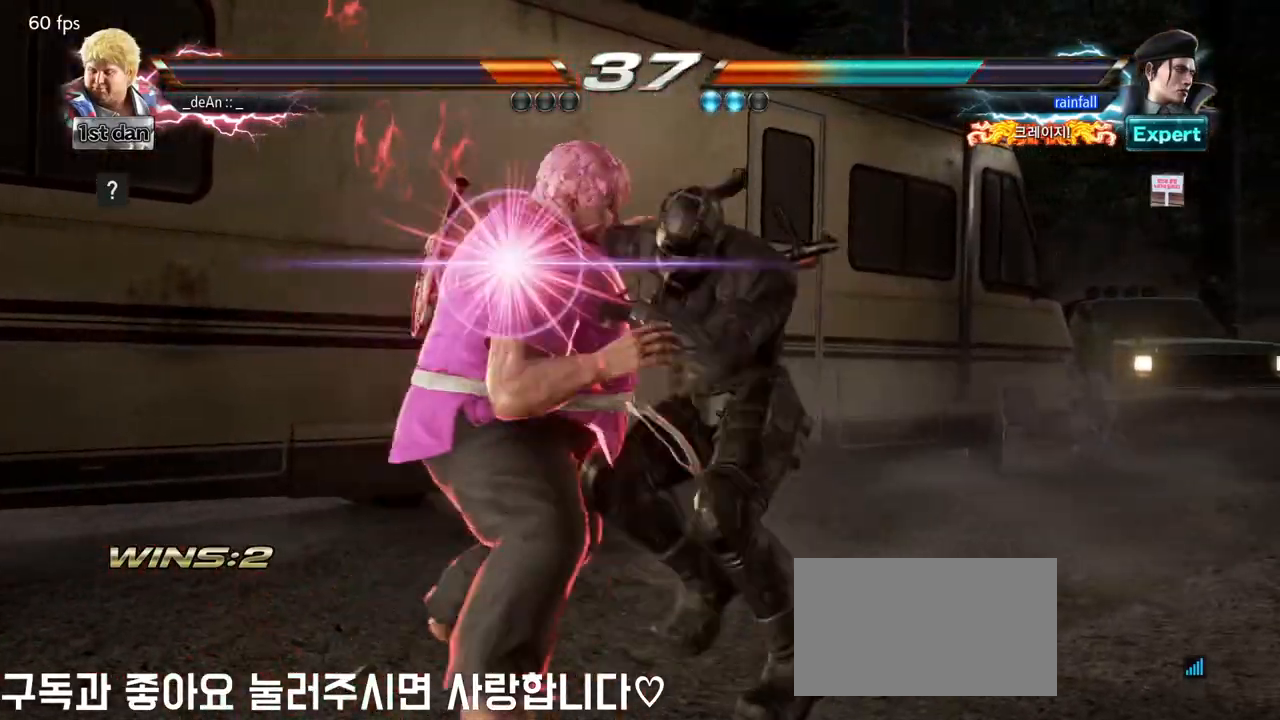
{"buttons": ["TRIANGLE"], "left_stick": "left", "events": [[217, "CIRCLE", "up"], [217, "left_stick", "left"], [500, "TRIANGLE", "down"]]}
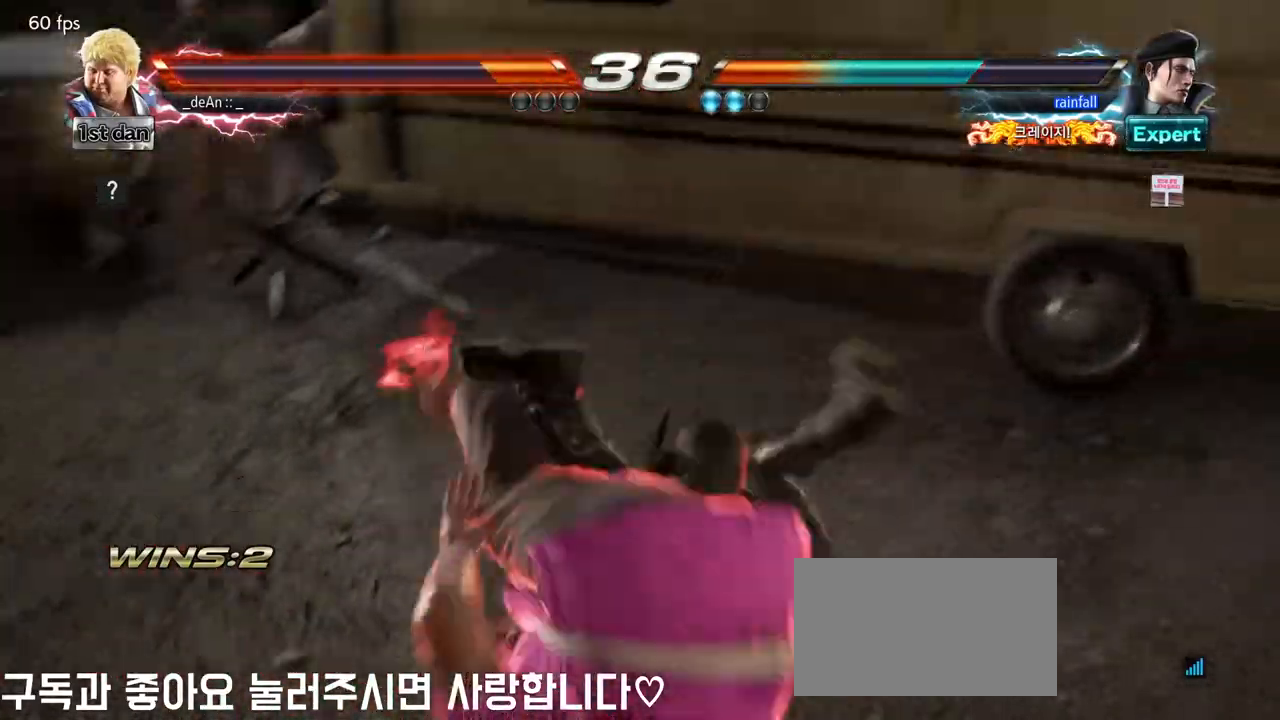
{"buttons": [], "left_stick": "center", "events": [[17, "R1", "down"], [17, "left_stick", "center"], [33, "R1", "up"], [50, "CROSS", "down"], [50, "TRIANGLE", "up"], [100, "CROSS", "up"], [317, "CIRCLE", "down"], [317, "CROSS", "down"], [383, "CIRCLE", "up"], [433, "CROSS", "up"]]}
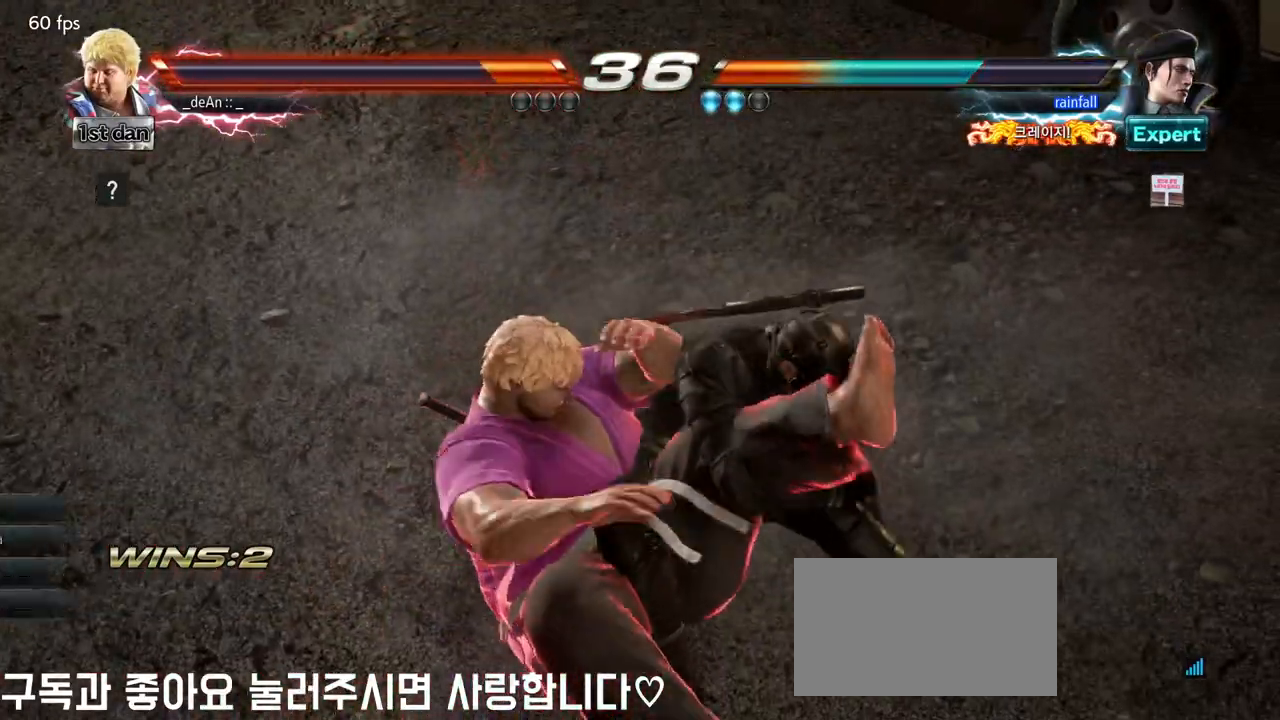
{"buttons": ["CROSS", "CIRCLE", "TRIANGLE"], "left_stick": "center", "events": [[117, "CROSS", "down"], [133, "CIRCLE", "down"], [133, "TRIANGLE", "down"], [167, "CROSS", "up"], [167, "R1", "down"], [167, "R2", "down"], [183, "R2", "up"], [200, "R2", "down"], [233, "CIRCLE", "up"], [233, "CROSS", "down"], [250, "CIRCLE", "down"], [250, "R1", "up"], [267, "R2", "up"], [267, "TRIANGLE", "up"], [283, "CIRCLE", "up"], [300, "CROSS", "up"], [417, "CROSS", "down"], [433, "CIRCLE", "down"], [450, "TRIANGLE", "down"]]}
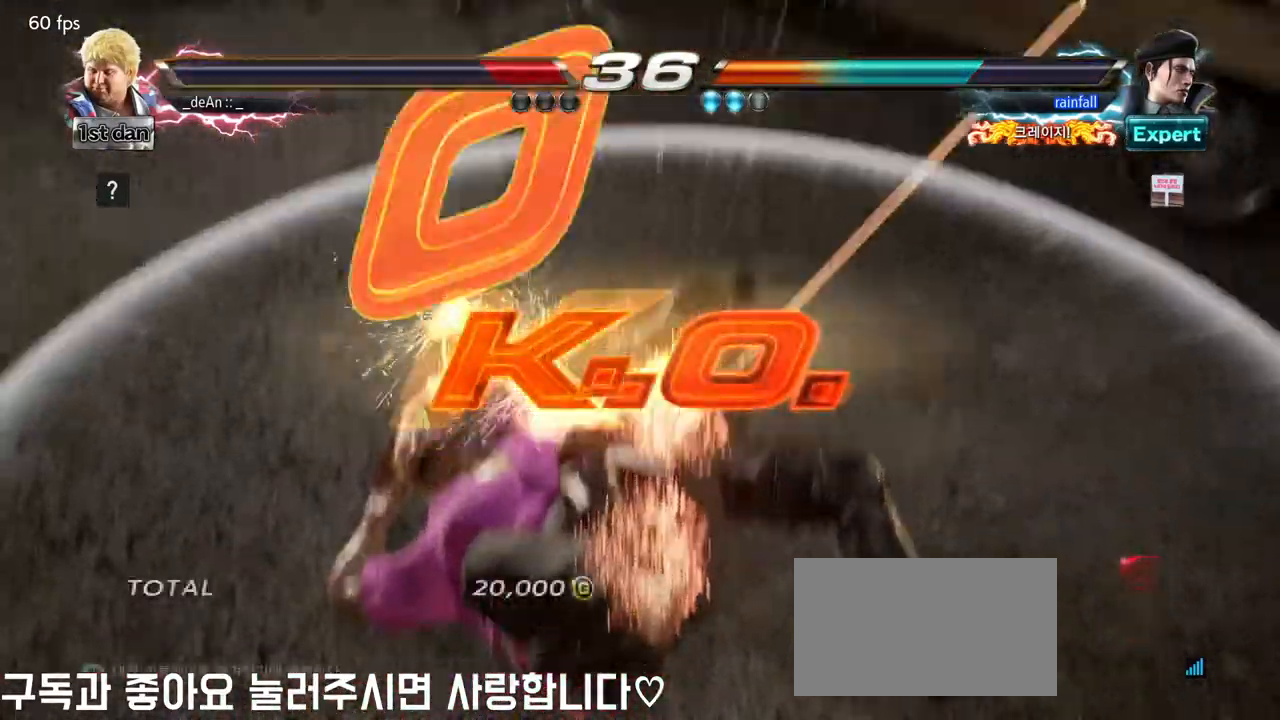
{"buttons": [], "left_stick": "center", "events": [[50, "TRIANGLE", "up"], [67, "CIRCLE", "up"], [83, "CROSS", "up"]]}